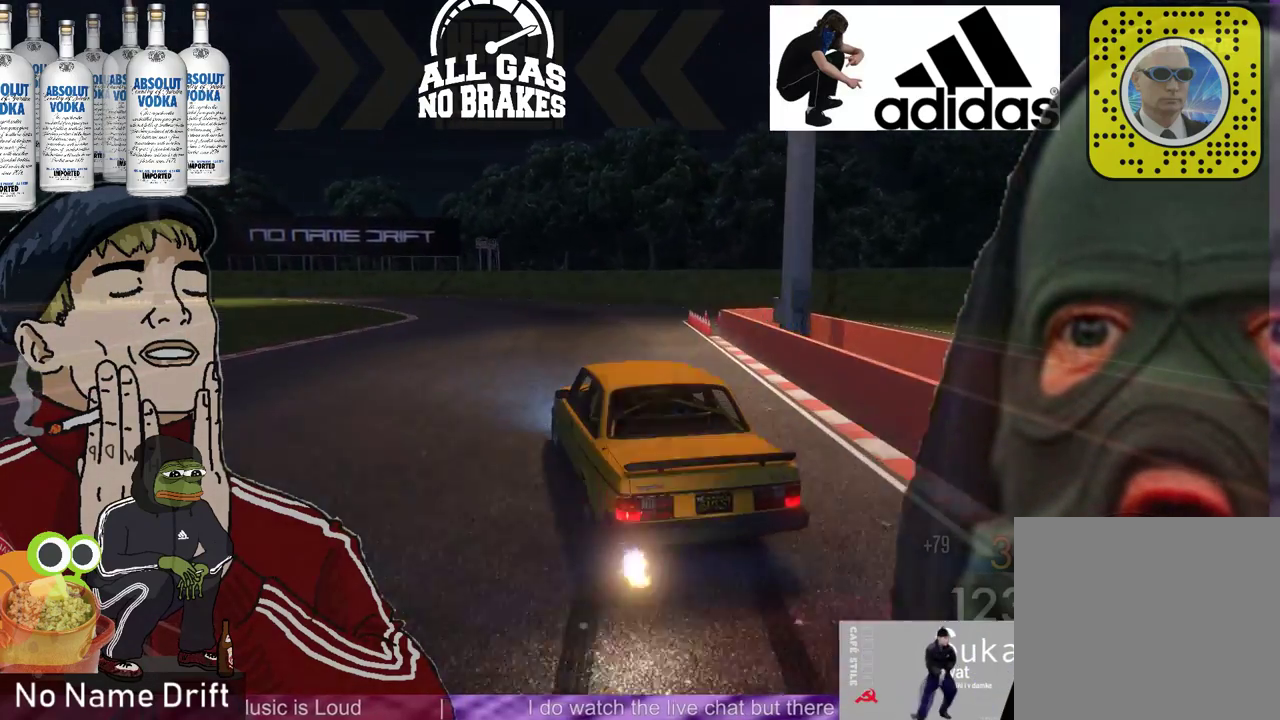
Gameplay with a controller (Xbox layout); each line is a JSON object with the inputs held at the frame after it. "events" lists button and stick changes between this image and that frame as [ms after this image, input, new state], when the widget could be followed in between. Not read: DPAD_DOWN DPAD_LEFT DPAD_RIGHT DPAD_UP right_stick.
{"buttons": [], "left_stick": "center", "events": [[167, "R2", "up"], [167, "left_stick", "right"], [367, "left_stick", "center"]]}
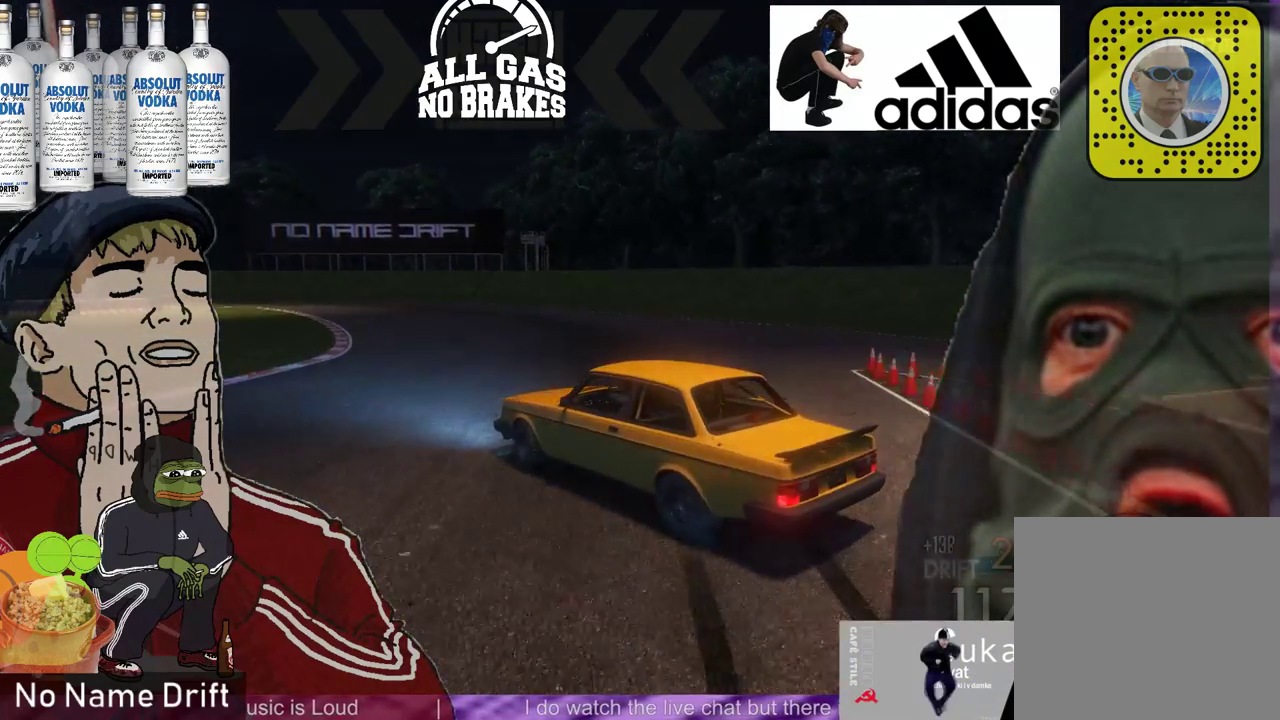
{"buttons": [], "left_stick": "center", "events": [[67, "left_stick", "right"], [233, "left_stick", "center"], [267, "R2", "down"], [500, "R2", "up"]]}
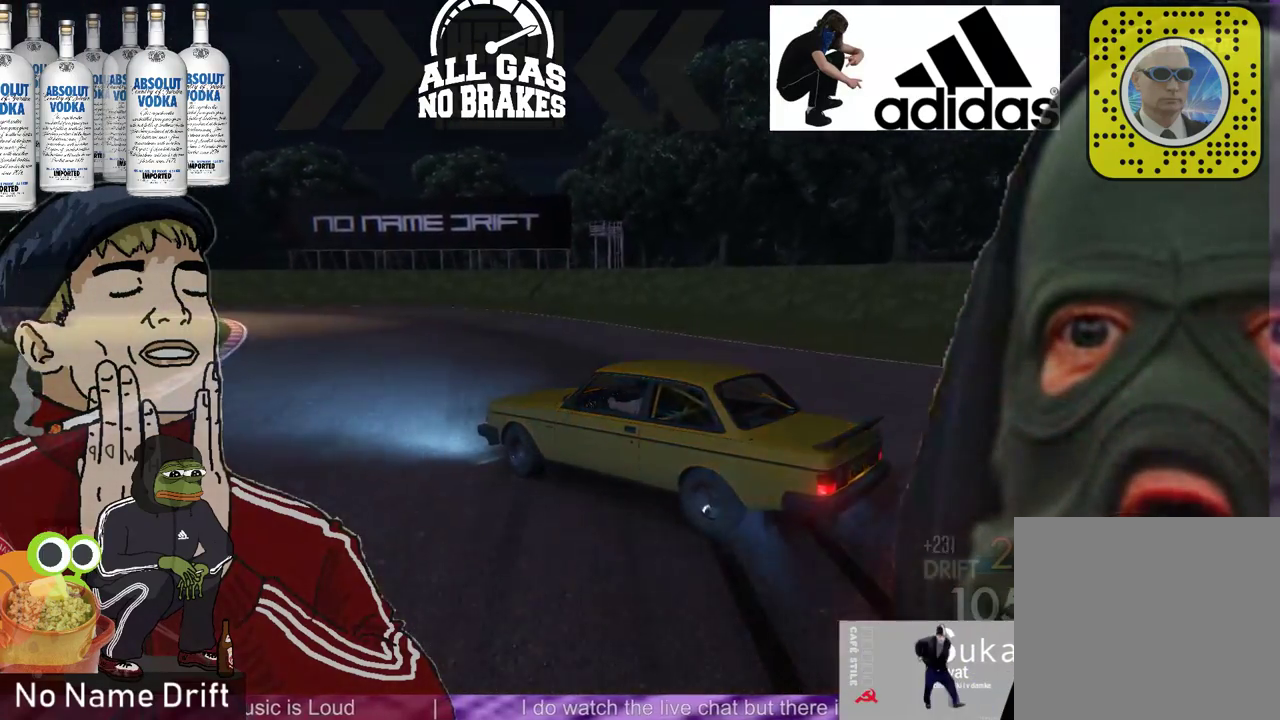
{"buttons": ["R2"], "left_stick": "left", "events": [[67, "R2", "down"], [167, "R2", "up"], [233, "R2", "down"], [233, "left_stick", "left"], [333, "R2", "up"], [433, "R2", "down"]]}
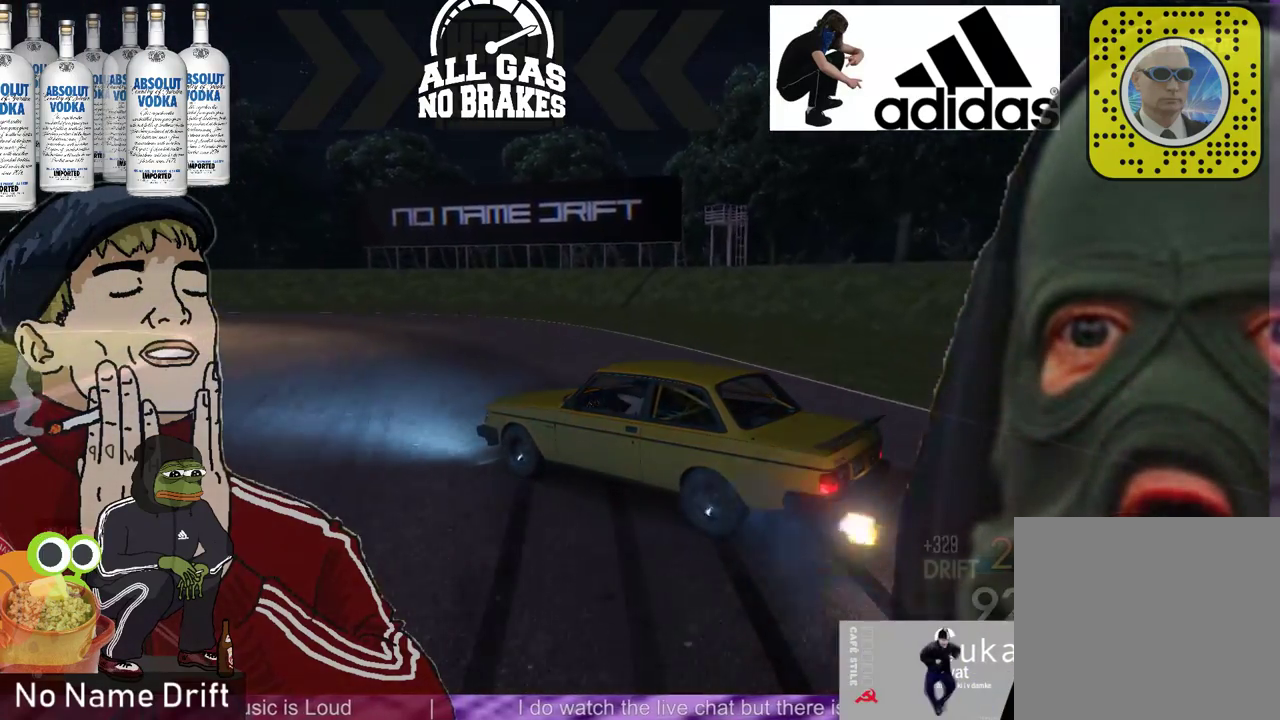
{"buttons": ["R2"], "left_stick": "left", "events": [[33, "R2", "up"], [133, "R2", "down"], [200, "R2", "up"], [200, "left_stick", "center"], [300, "R2", "down"], [400, "R2", "up"], [433, "left_stick", "left"], [500, "R2", "down"]]}
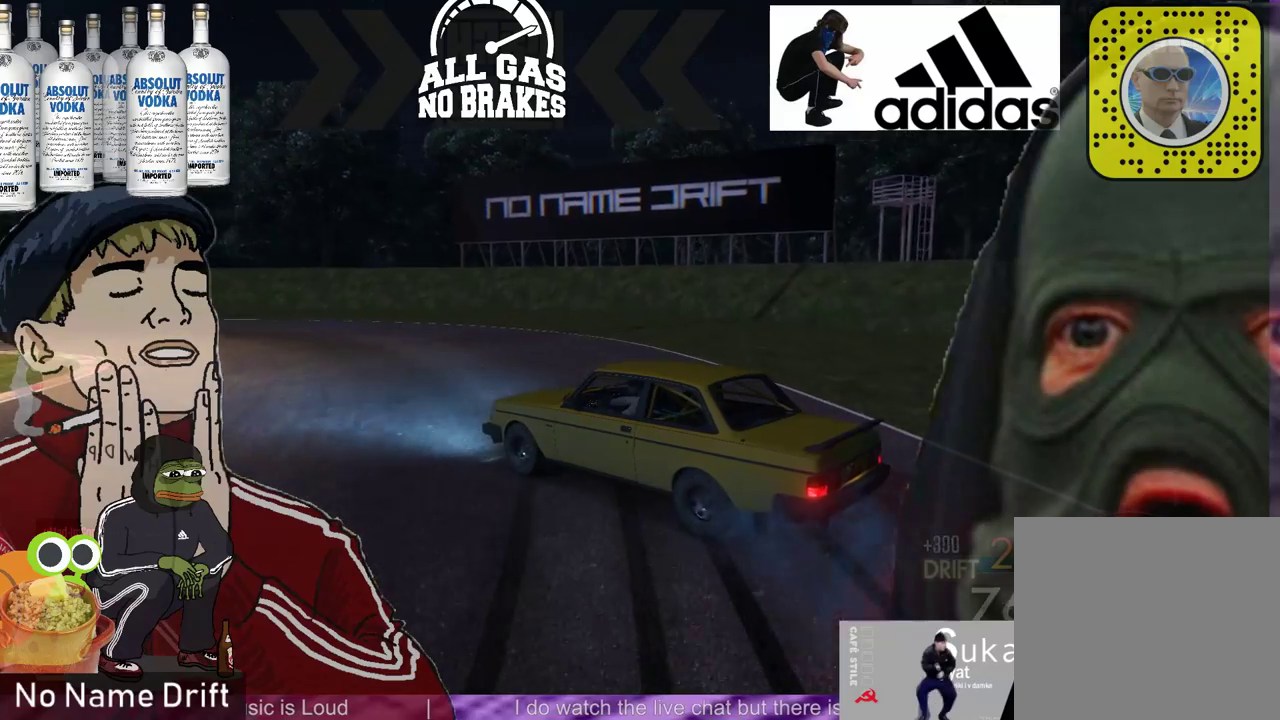
{"buttons": [], "left_stick": "left", "events": [[500, "R2", "up"]]}
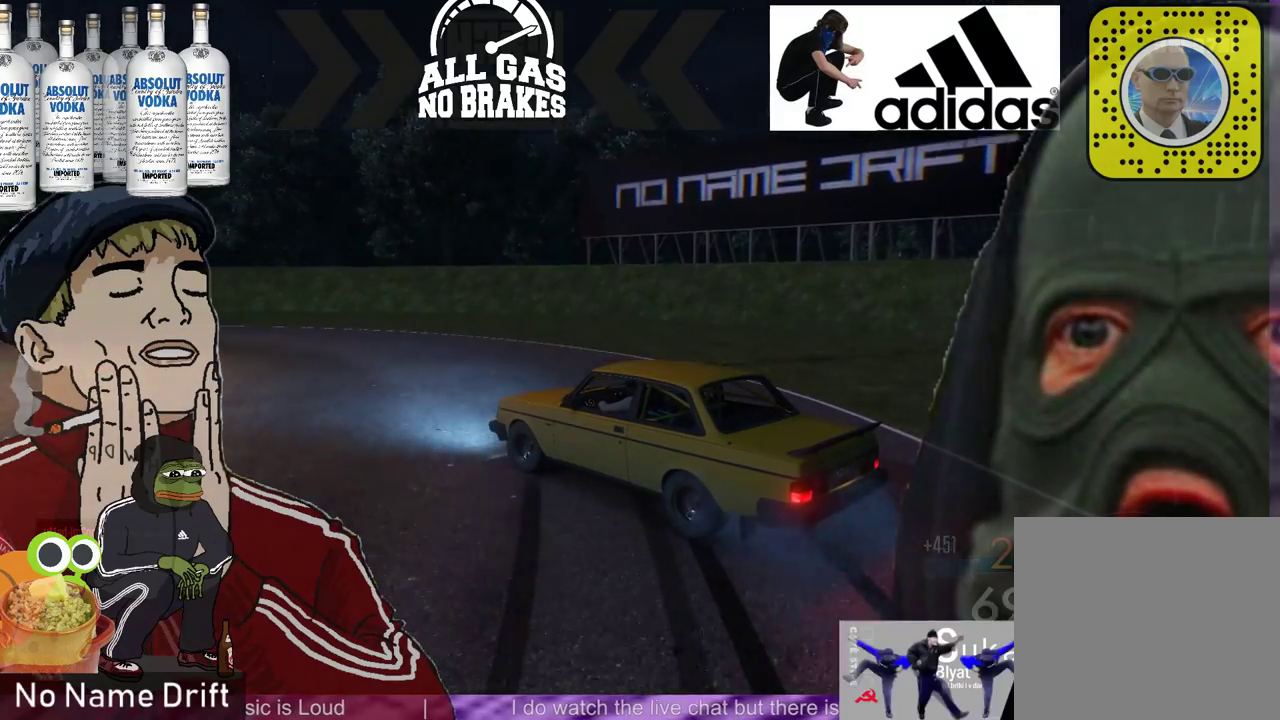
{"buttons": ["R2"], "left_stick": "left", "events": [[267, "R2", "down"], [383, "R2", "up"], [467, "R2", "down"]]}
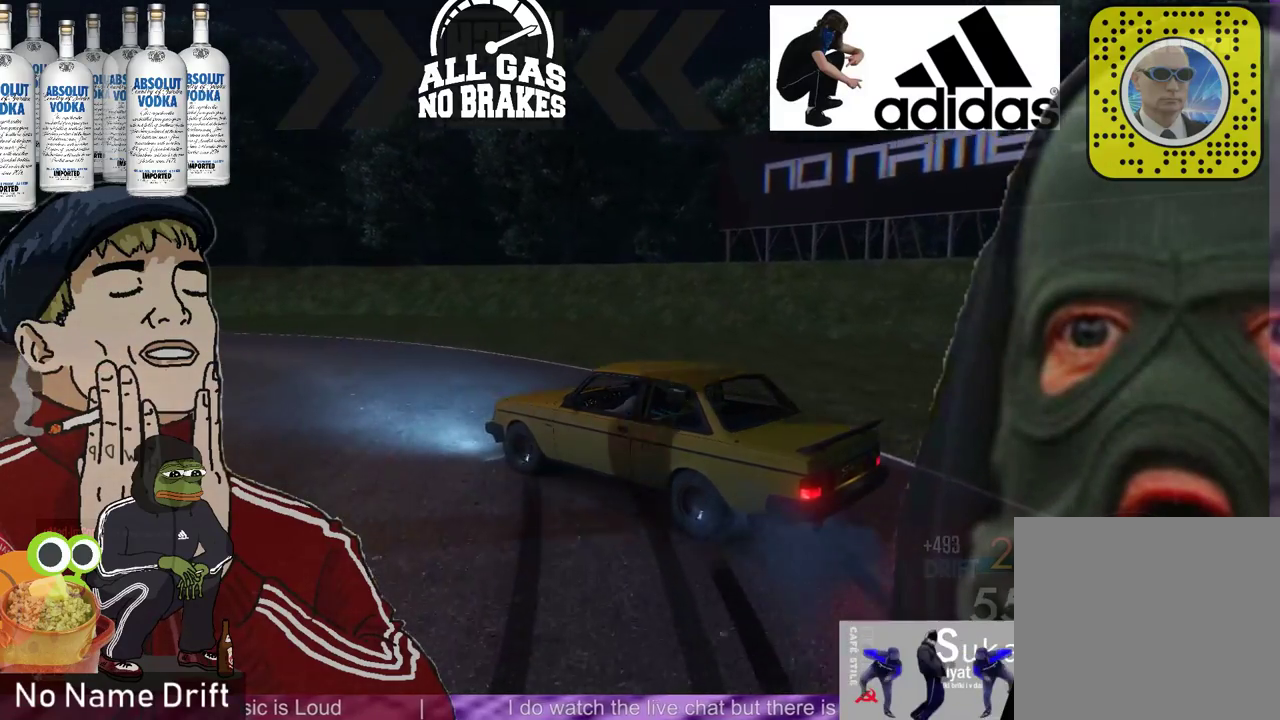
{"buttons": [], "left_stick": "center", "events": [[100, "R2", "up"], [167, "R2", "down"], [267, "R2", "up"], [333, "R2", "down"], [367, "left_stick", "center"], [433, "R2", "up"]]}
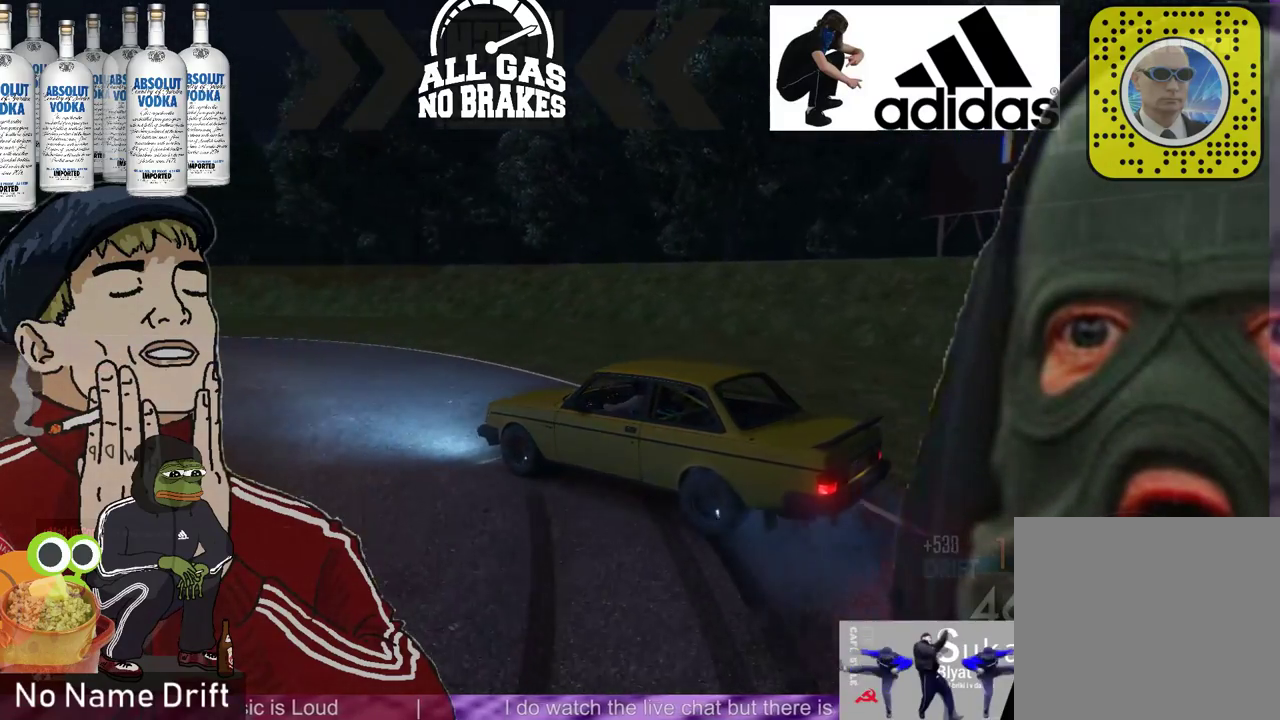
{"buttons": ["R2"], "left_stick": "right", "events": [[33, "R2", "down"], [333, "R2", "up"], [400, "R2", "down"], [433, "left_stick", "right"]]}
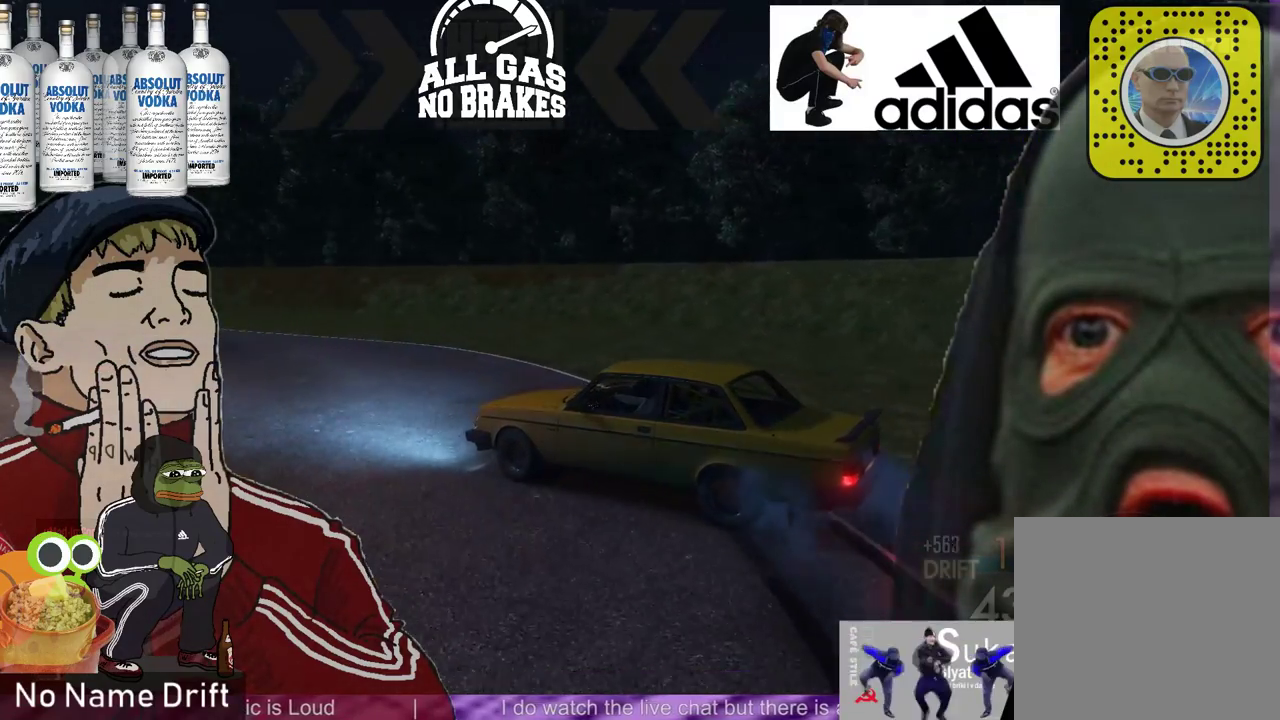
{"buttons": ["R2"], "left_stick": "right", "events": []}
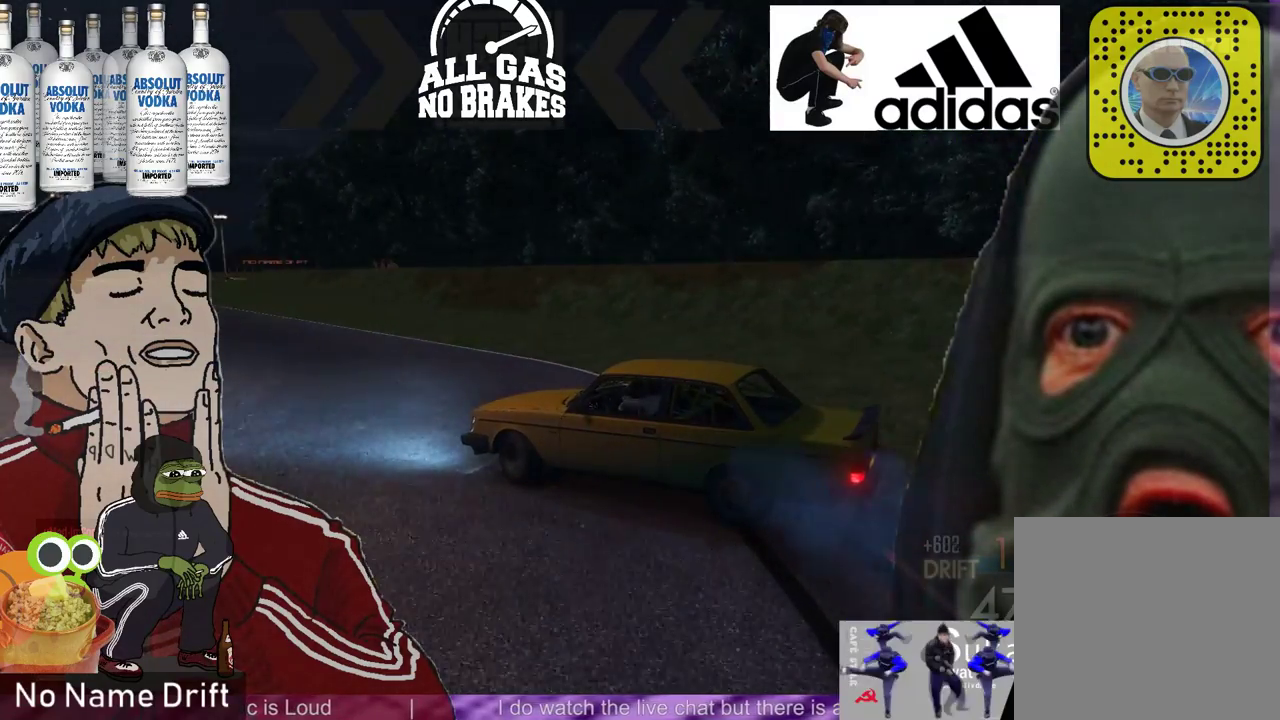
{"buttons": ["R2"], "left_stick": "right", "events": [[100, "left_stick", "center"], [367, "left_stick", "right"]]}
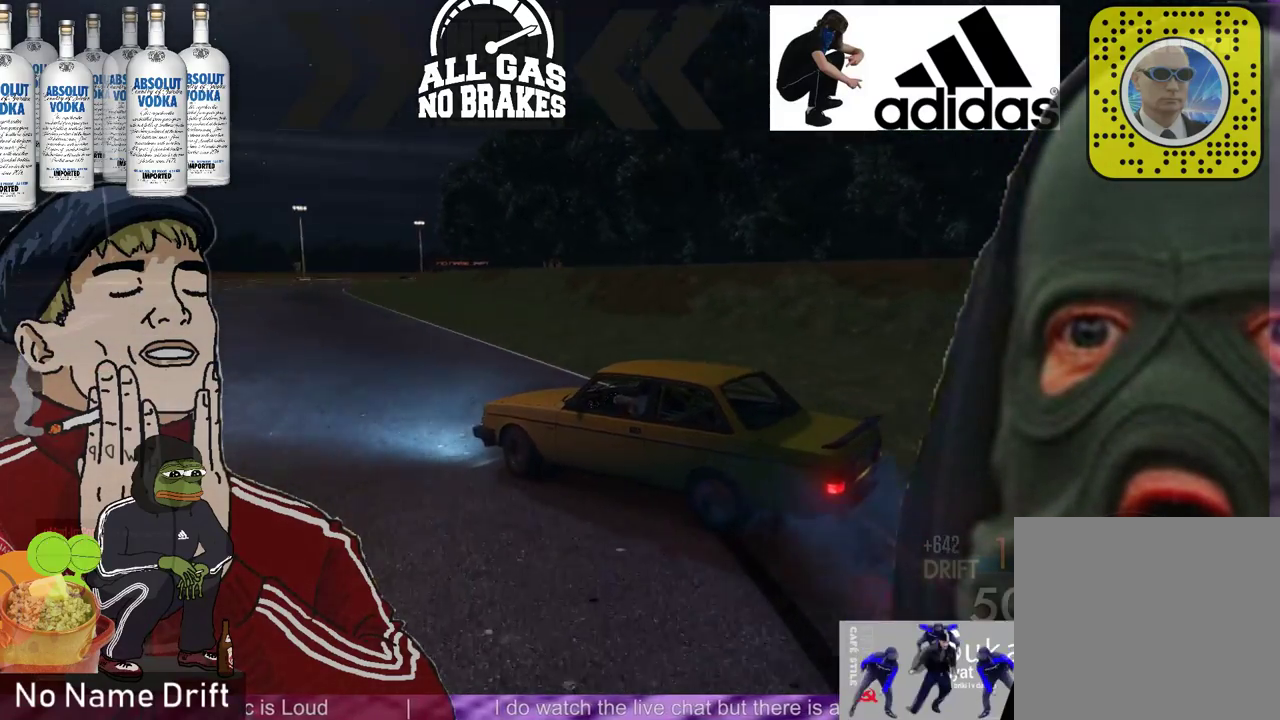
{"buttons": ["R2"], "left_stick": "center", "events": [[33, "left_stick", "center"], [83, "left_stick", "right"], [467, "left_stick", "center"]]}
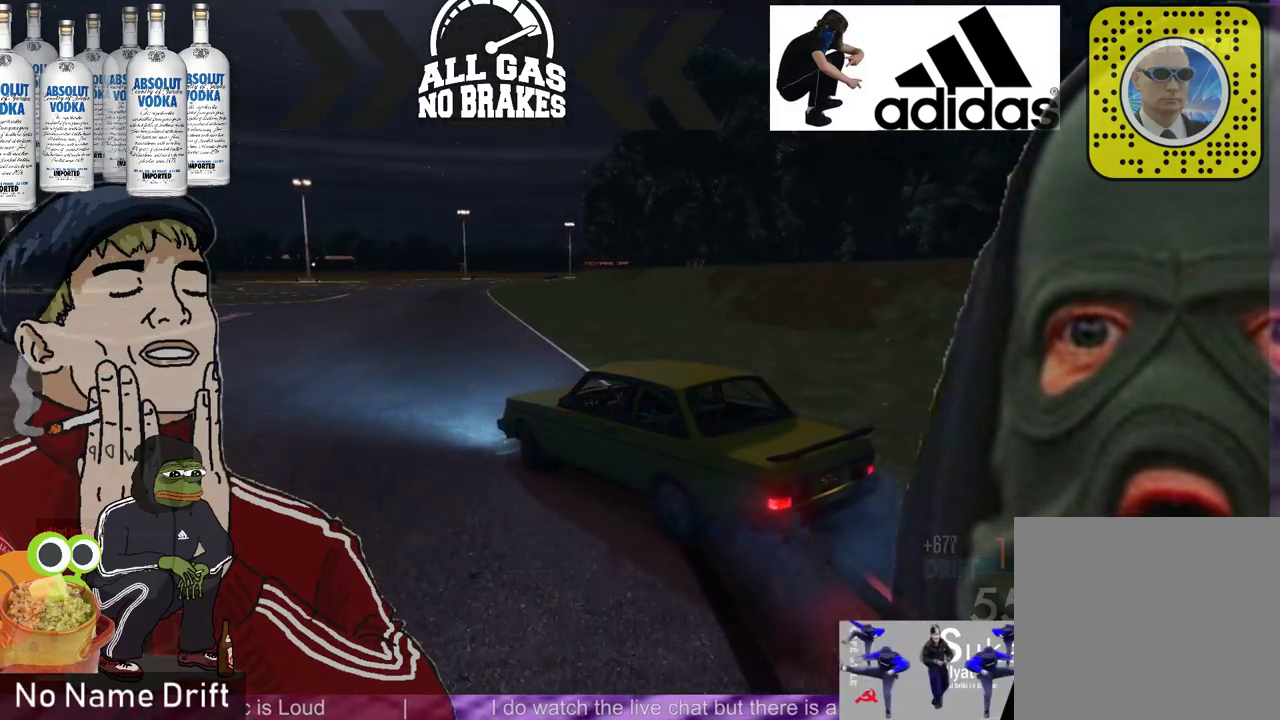
{"buttons": ["R2"], "left_stick": "center", "events": [[100, "left_stick", "left"], [300, "left_stick", "center"]]}
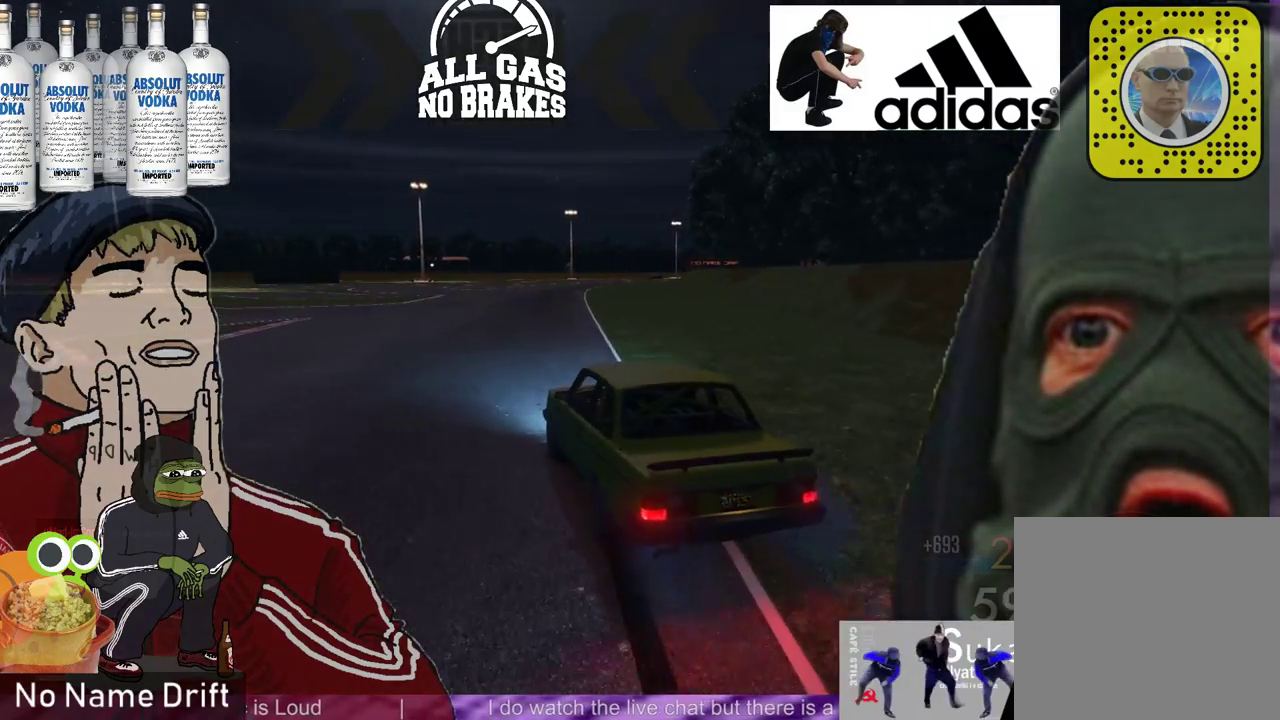
{"buttons": ["R2"], "left_stick": "center", "events": [[100, "left_stick", "right"], [233, "left_stick", "center"]]}
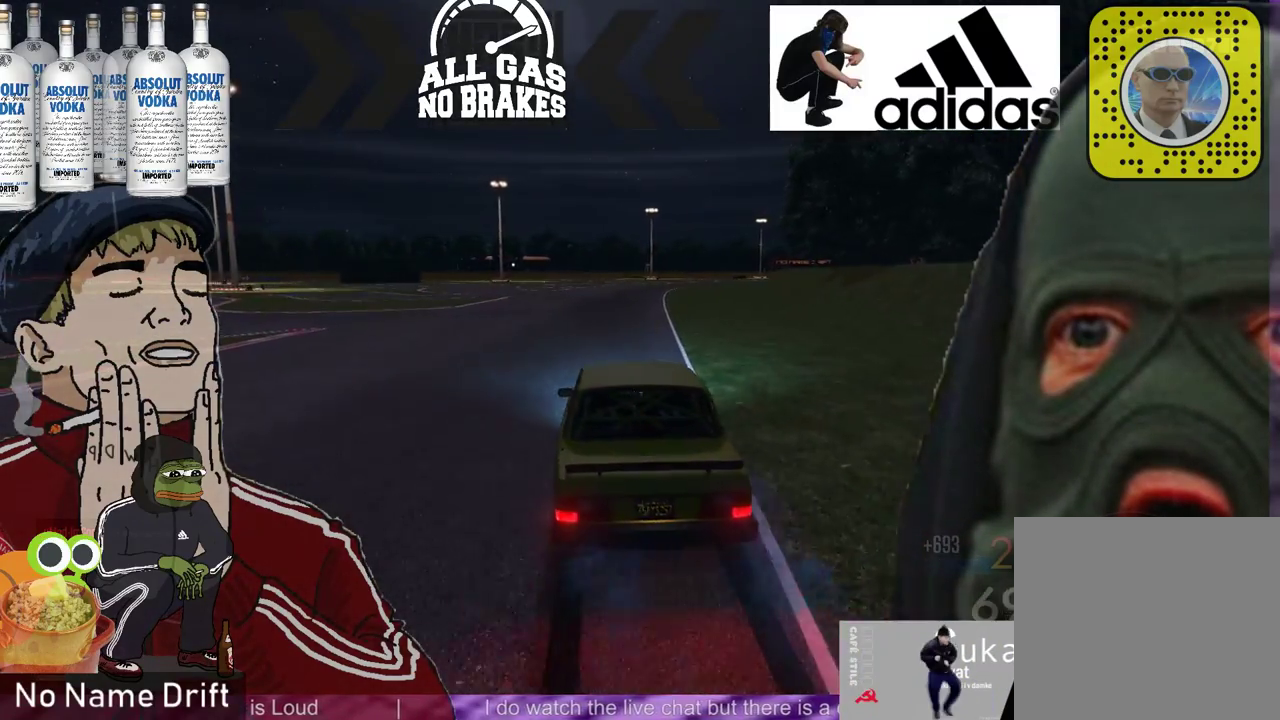
{"buttons": ["R2"], "left_stick": "center", "events": []}
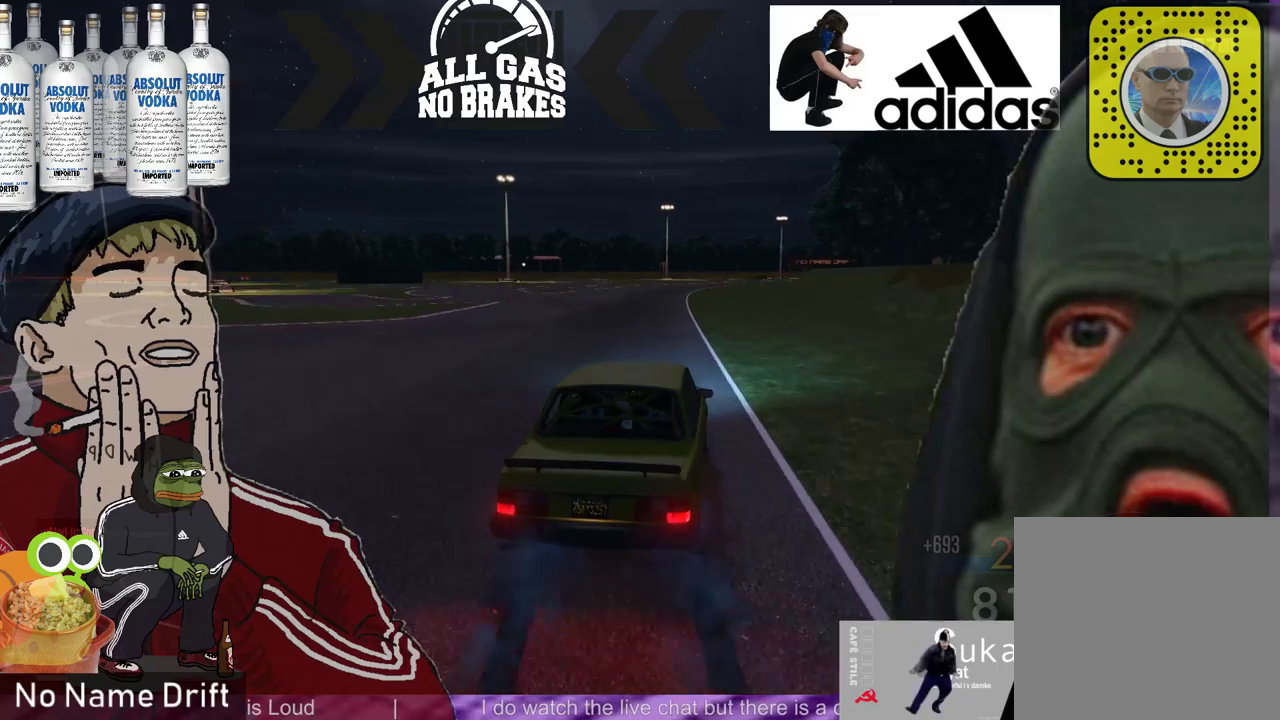
{"buttons": ["R2"], "left_stick": "left", "events": [[400, "left_stick", "left"]]}
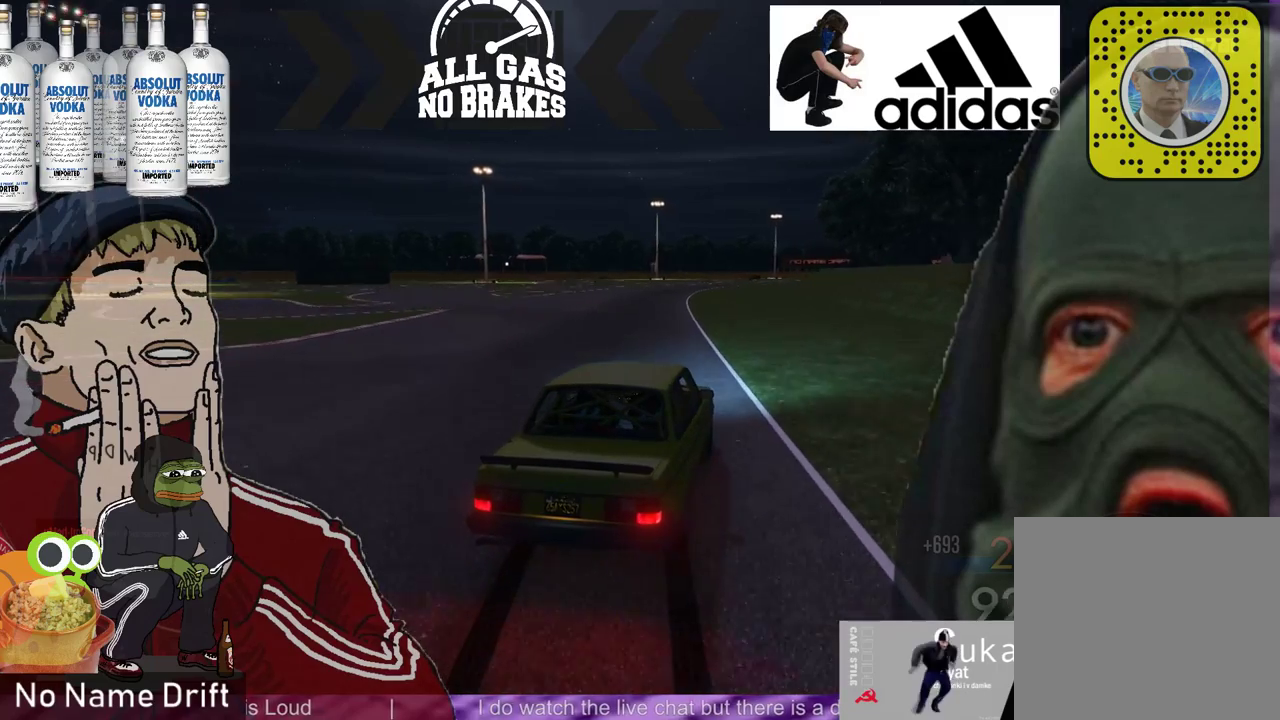
{"buttons": ["R2"], "left_stick": "center", "events": [[33, "left_stick", "center"], [300, "left_stick", "left"], [500, "left_stick", "center"]]}
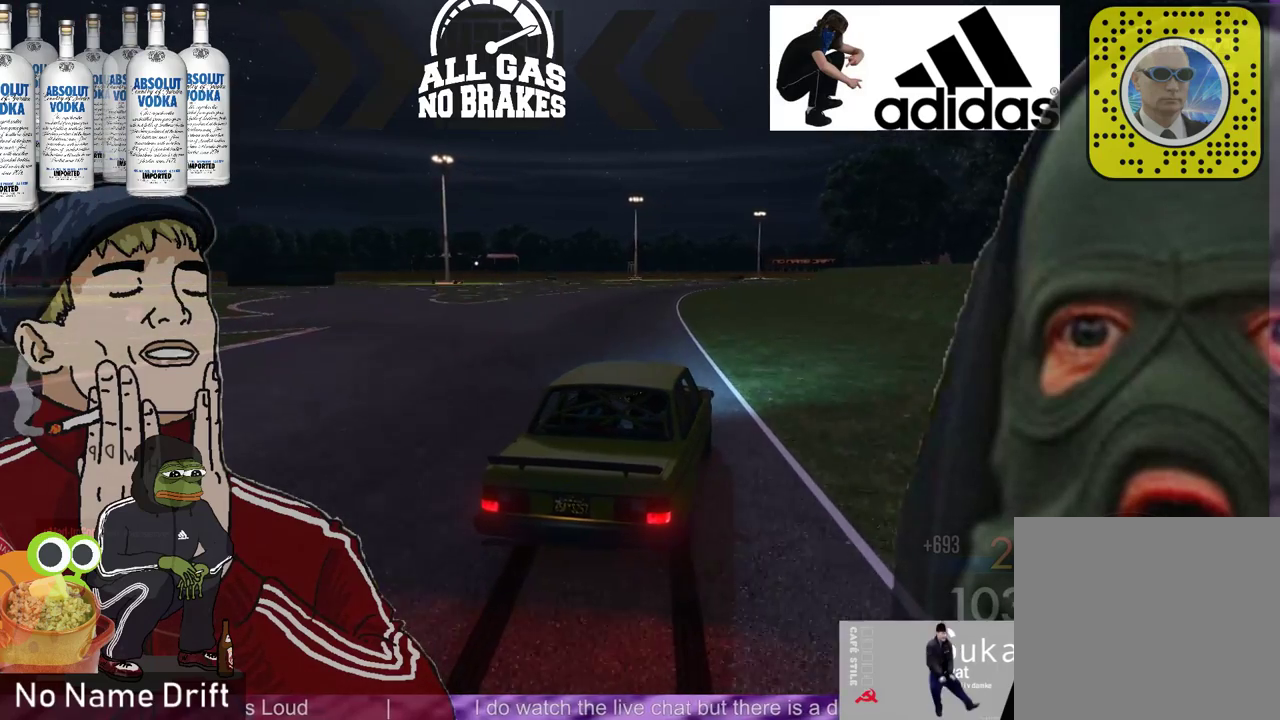
{"buttons": ["R2"], "left_stick": "right", "events": [[333, "left_stick", "right"]]}
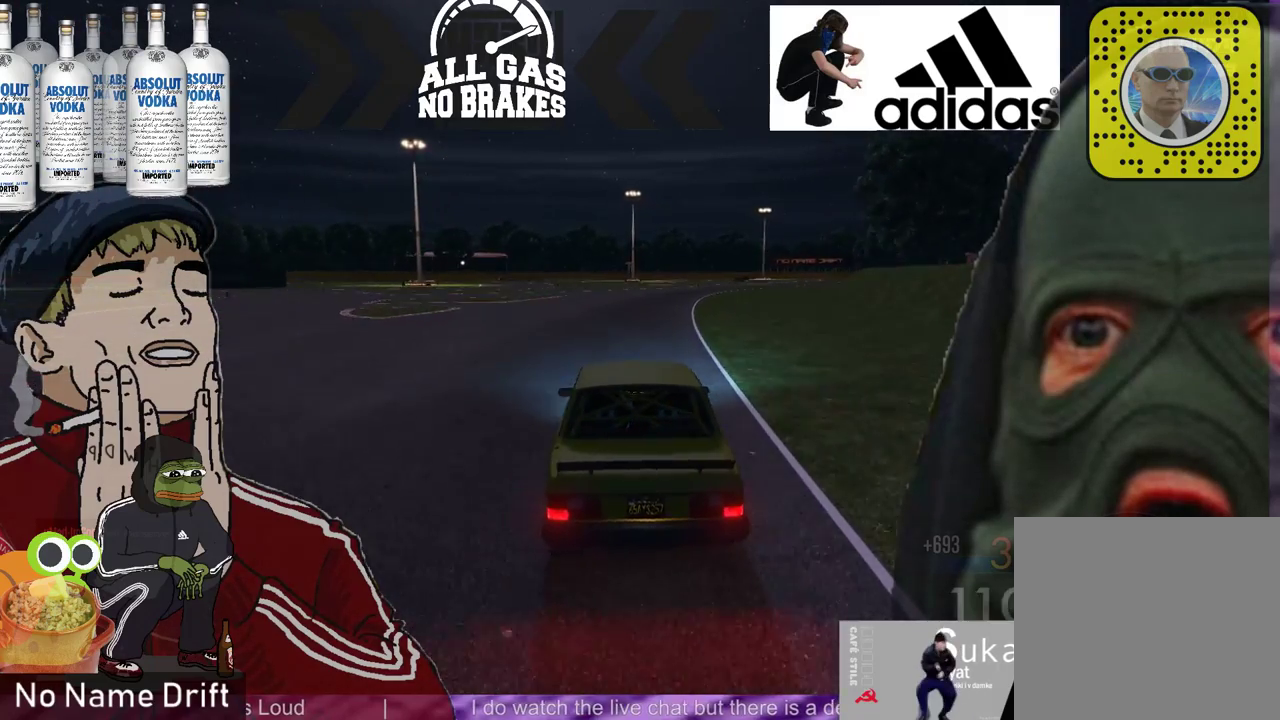
{"buttons": ["R2"], "left_stick": "center", "events": [[67, "left_stick", "center"], [367, "left_stick", "right"], [467, "left_stick", "center"]]}
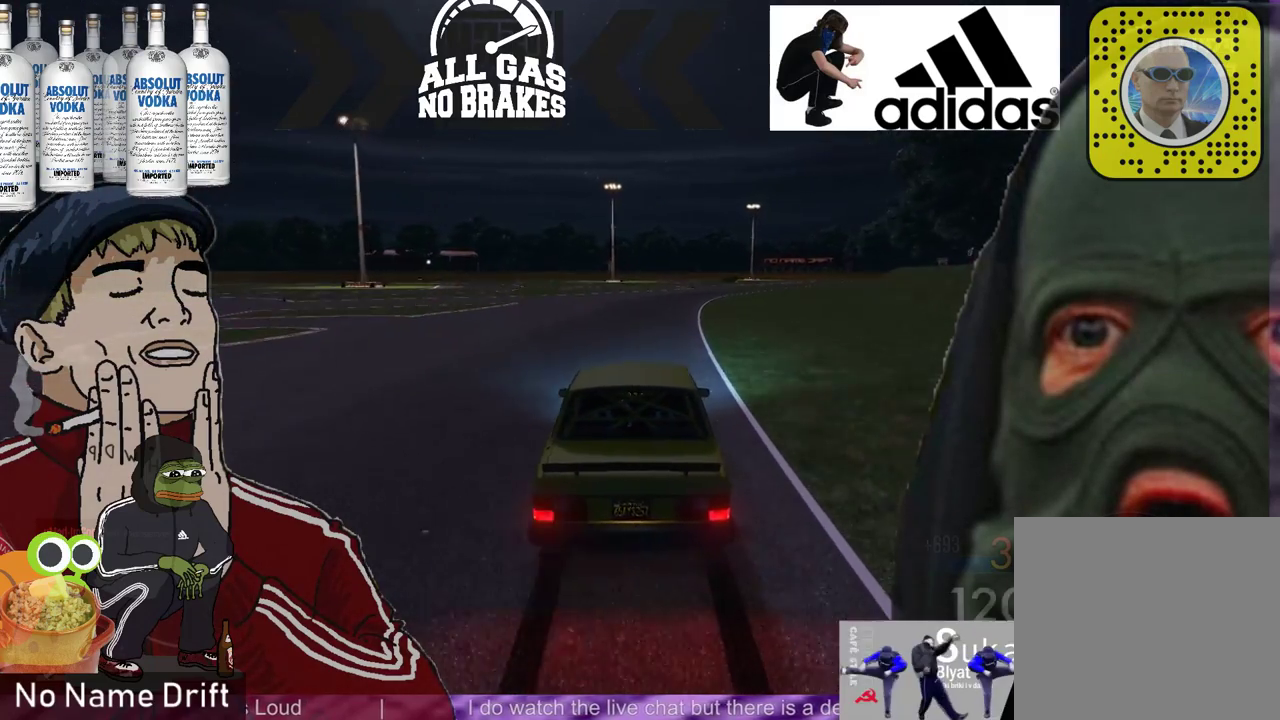
{"buttons": ["R2"], "left_stick": "center", "events": []}
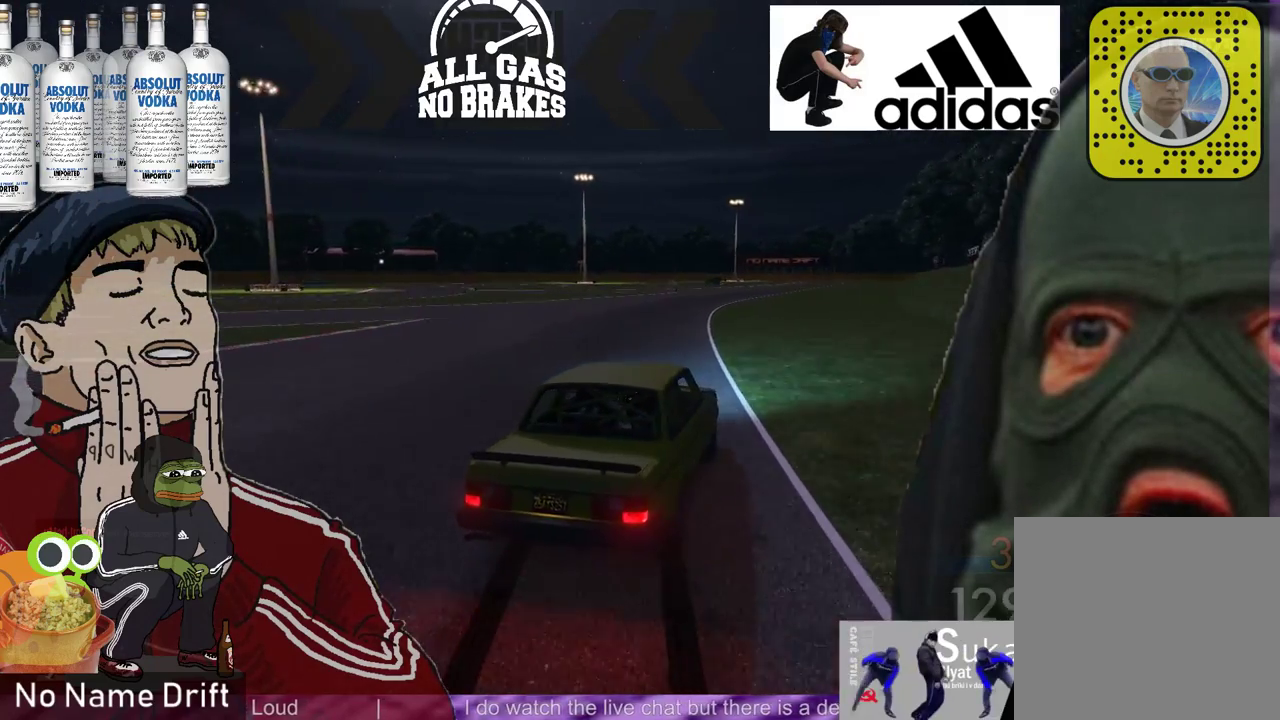
{"buttons": ["R2"], "left_stick": "right", "events": [[67, "left_stick", "left"], [267, "left_stick", "center"], [333, "left_stick", "right"]]}
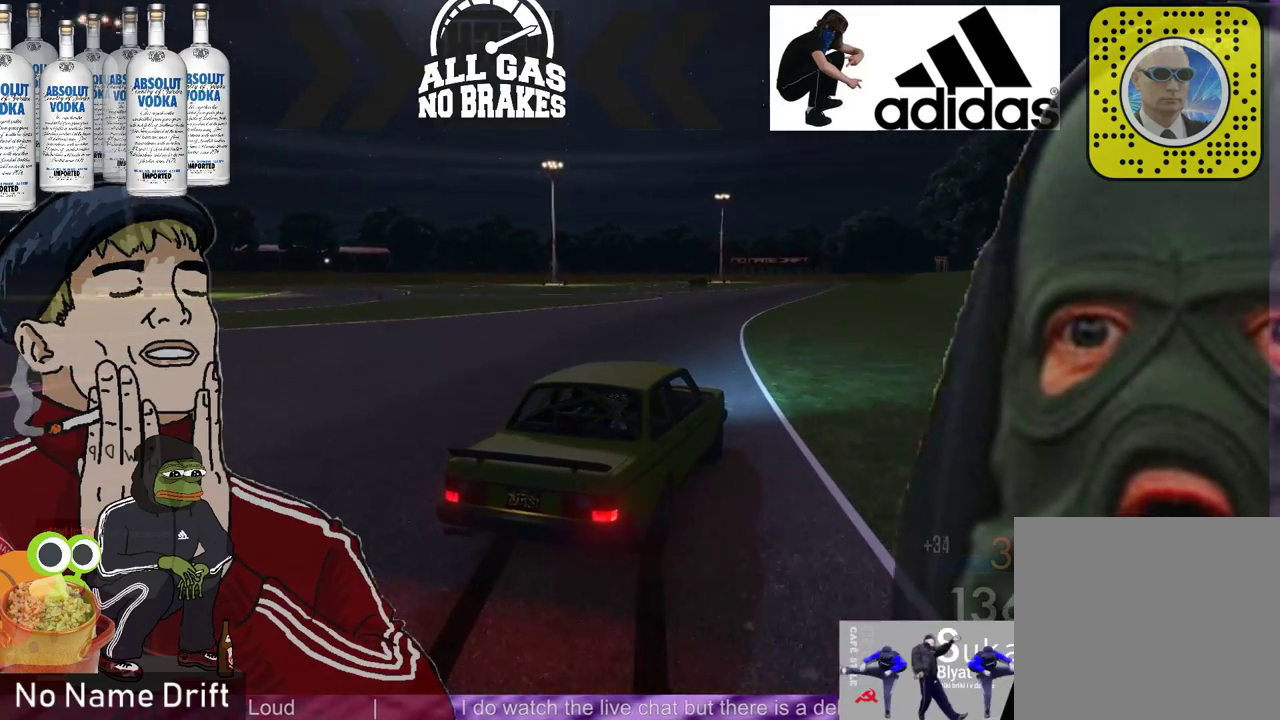
{"buttons": ["R2"], "left_stick": "right", "events": [[33, "left_stick", "center"], [100, "left_stick", "right"], [167, "R2", "up"], [500, "R2", "down"]]}
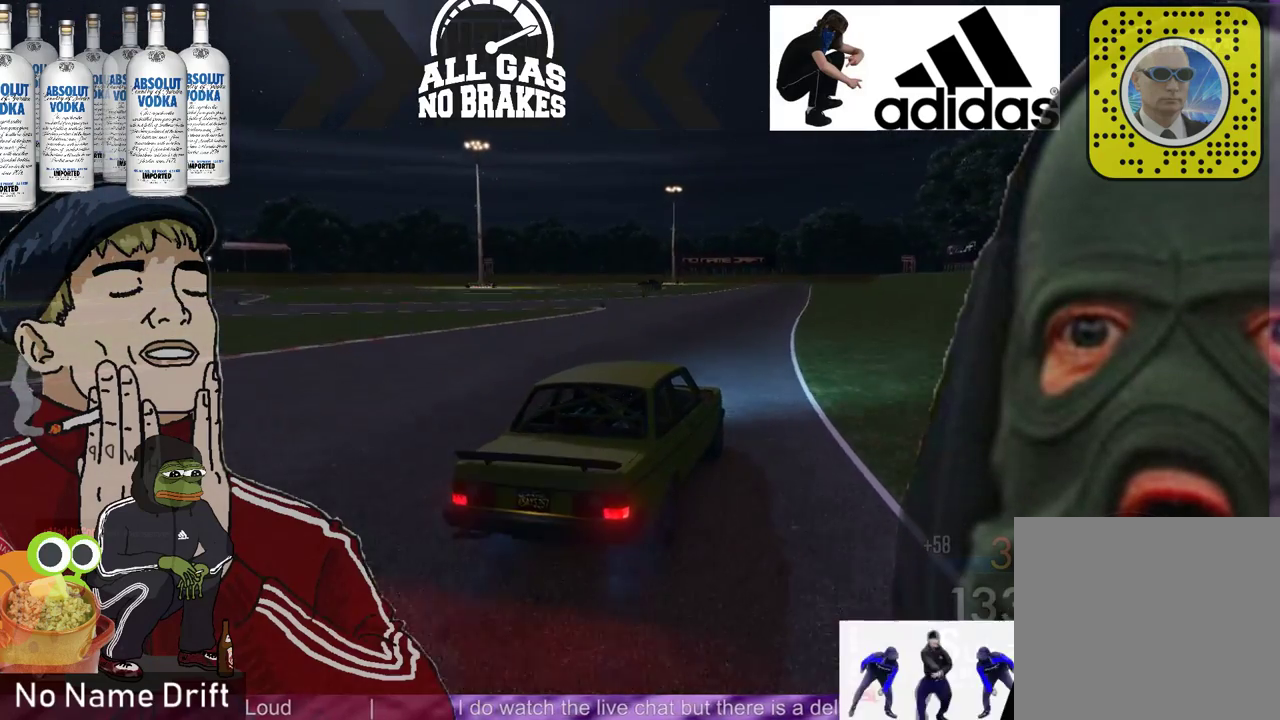
{"buttons": ["R2"], "left_stick": "right", "events": [[33, "left_stick", "center"], [133, "R2", "up"], [200, "R2", "down"], [267, "left_stick", "right"]]}
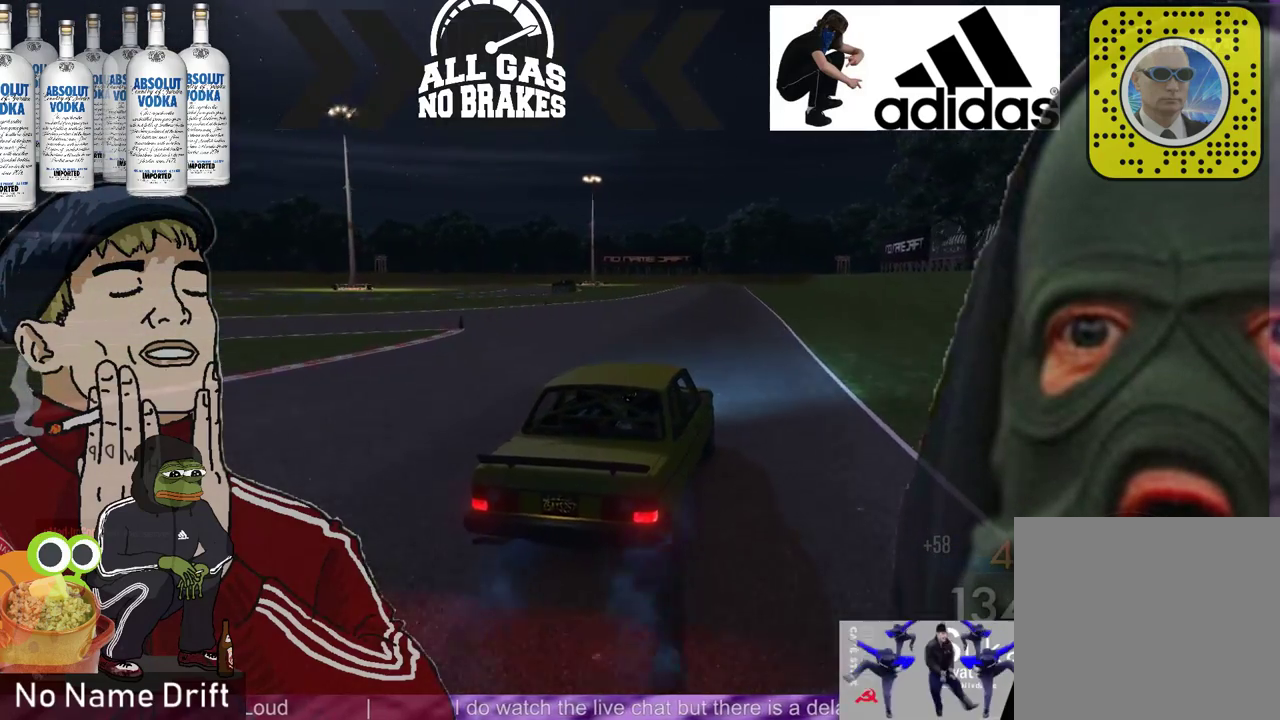
{"buttons": ["R2"], "left_stick": "center", "events": [[33, "left_stick", "center"]]}
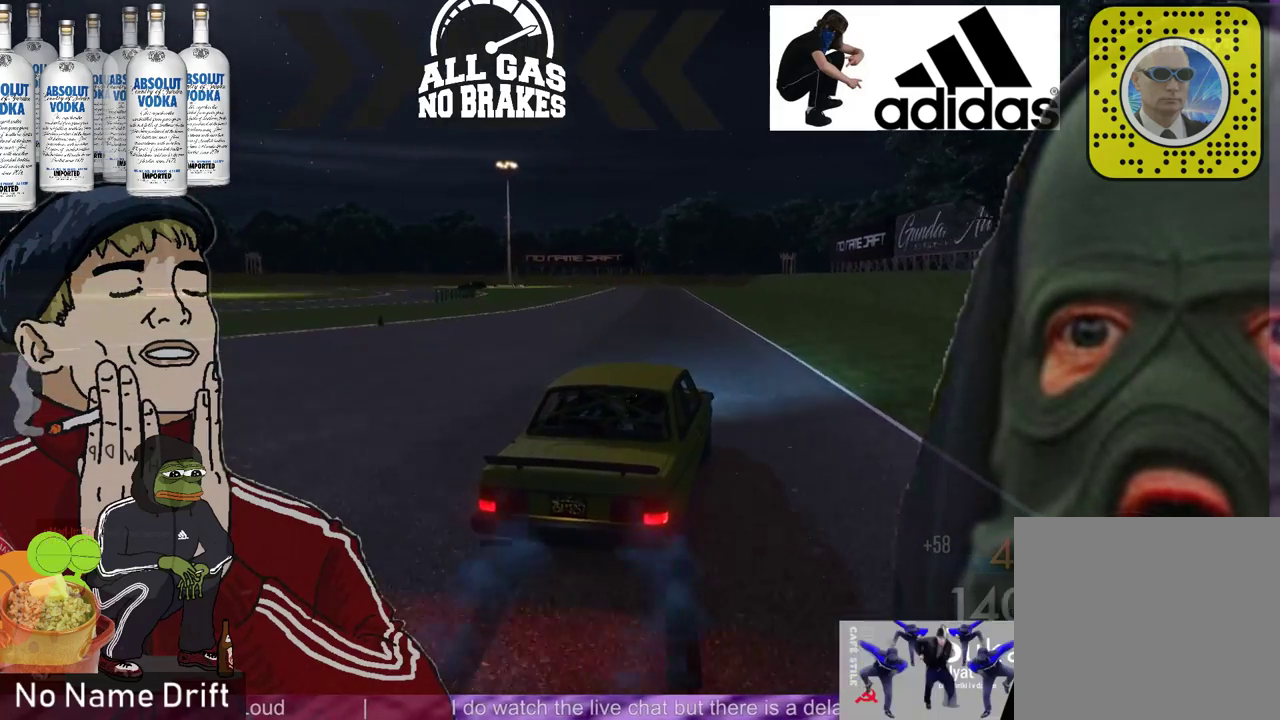
{"buttons": ["R2"], "left_stick": "center", "events": [[183, "left_stick", "left"], [367, "left_stick", "center"]]}
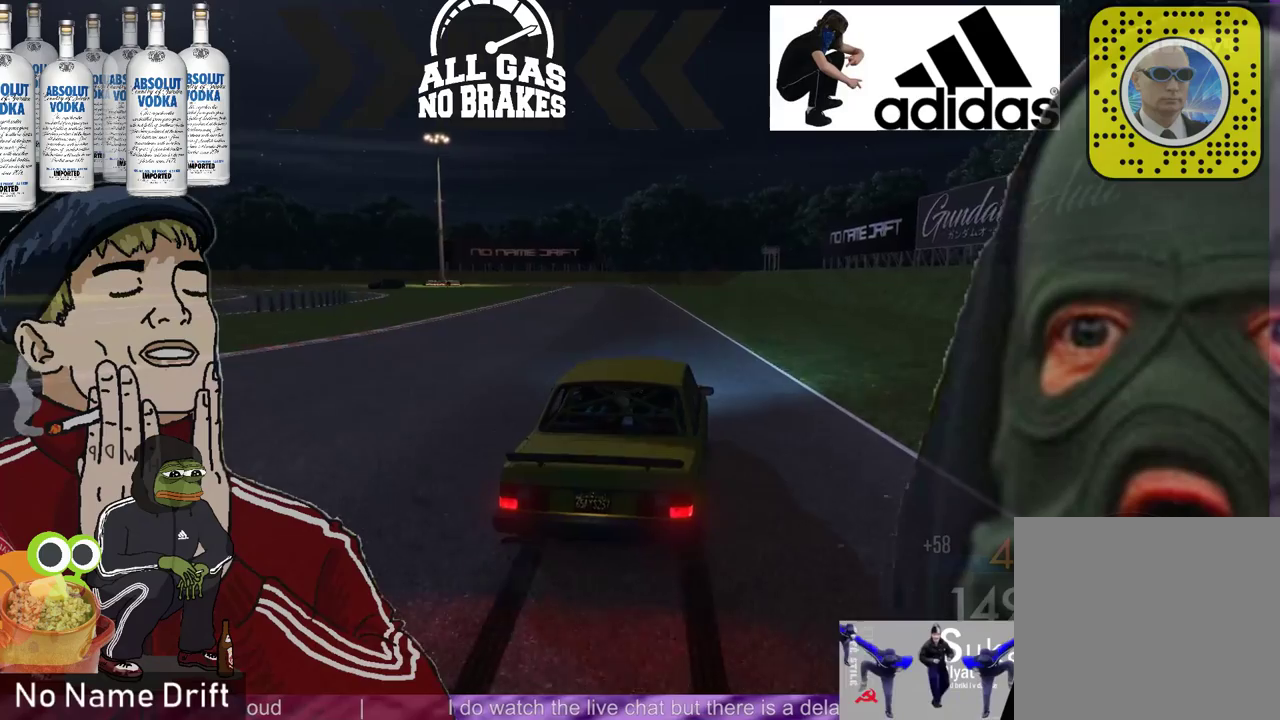
{"buttons": [], "left_stick": "center", "events": [[200, "left_stick", "right"], [400, "R2", "up"], [400, "left_stick", "center"]]}
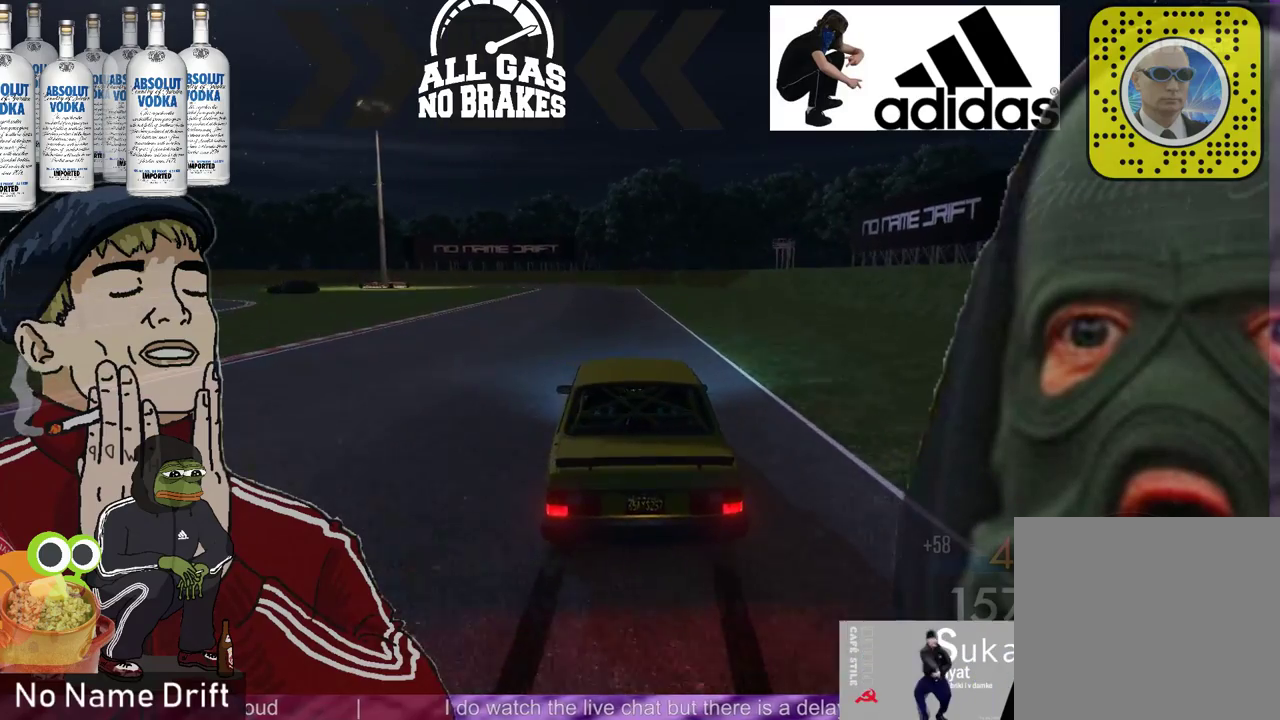
{"buttons": [], "left_stick": "left", "events": [[33, "R2", "down"], [300, "left_stick", "left"], [367, "R2", "up"]]}
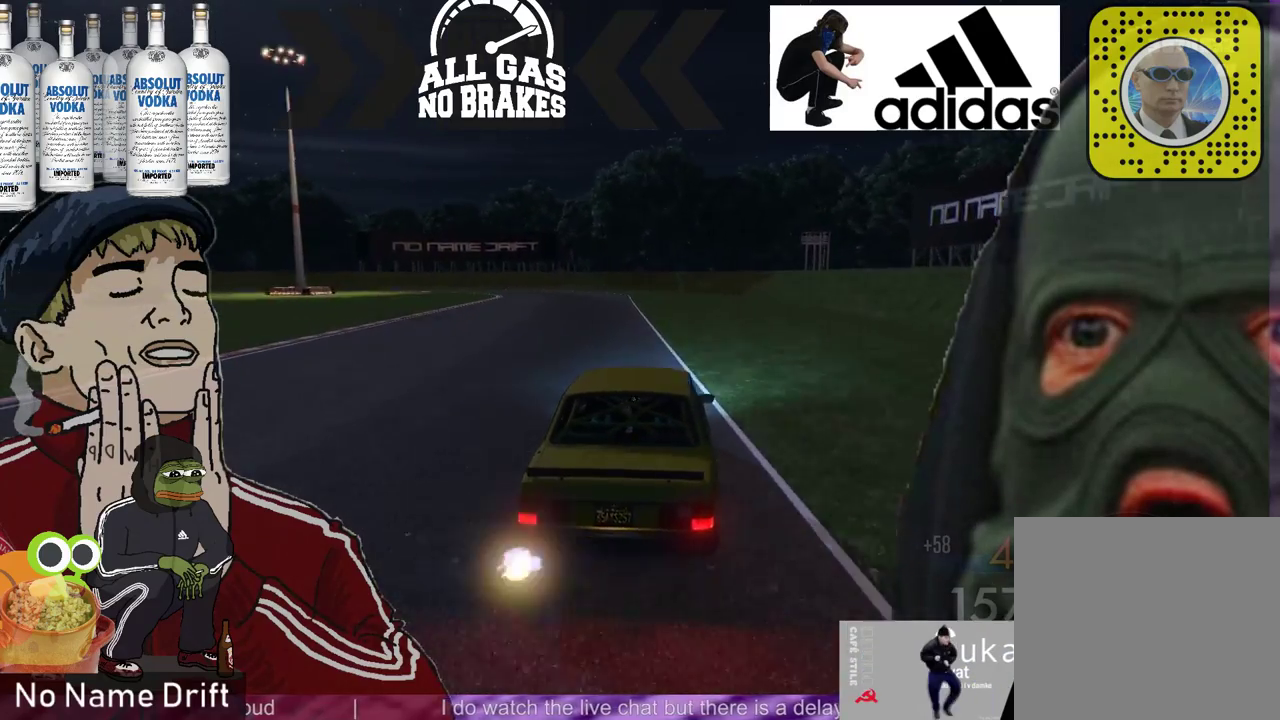
{"buttons": ["R2"], "left_stick": "left", "events": [[267, "R2", "down"]]}
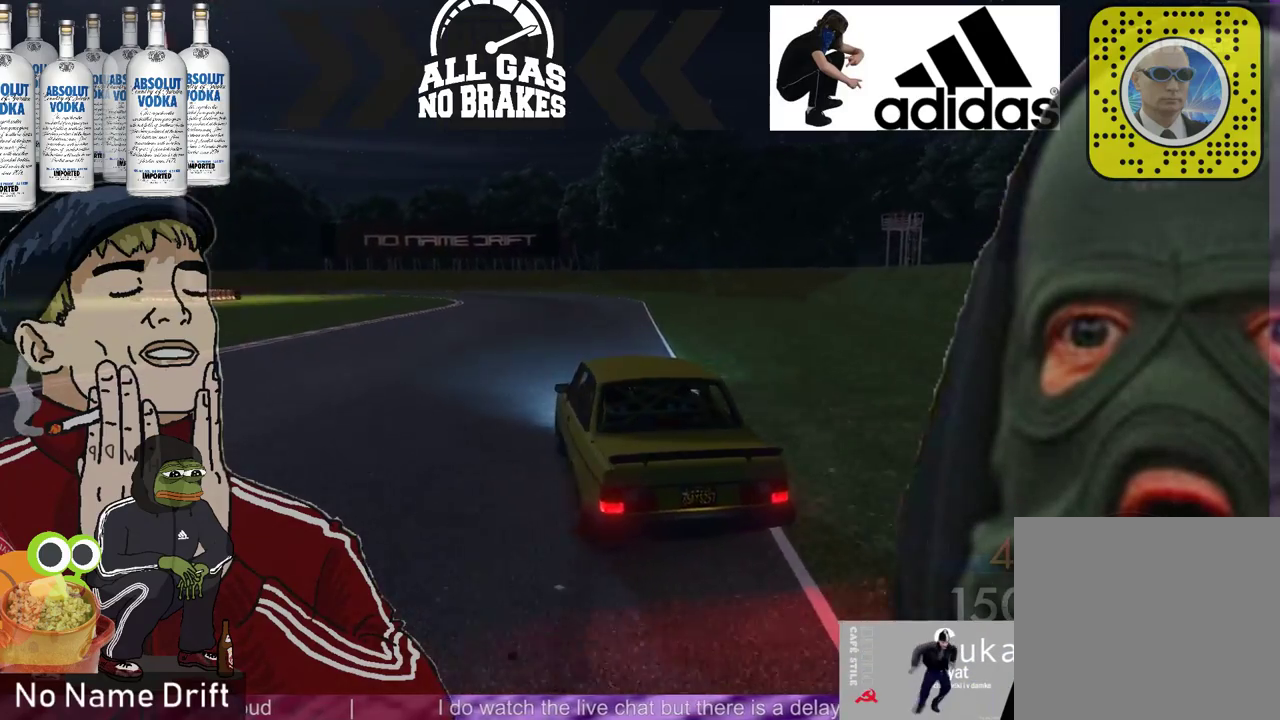
{"buttons": [], "left_stick": "left", "events": [[167, "R2", "up"]]}
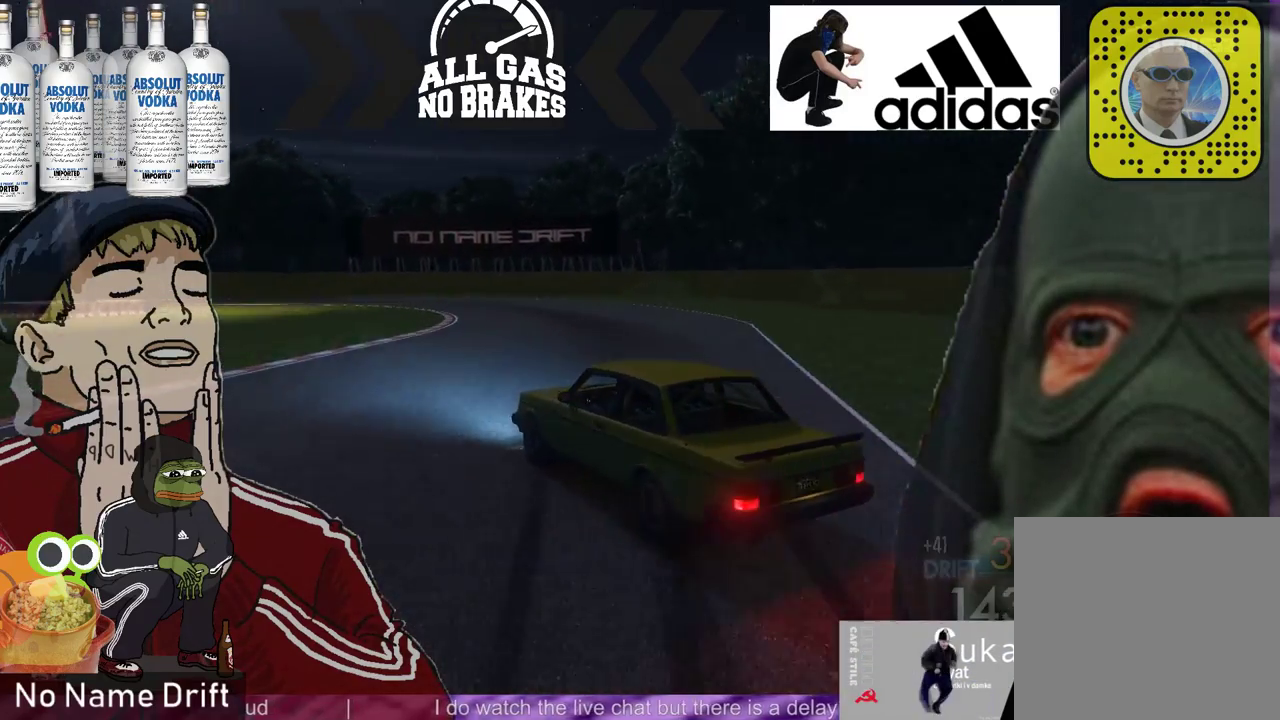
{"buttons": [], "left_stick": "left", "events": []}